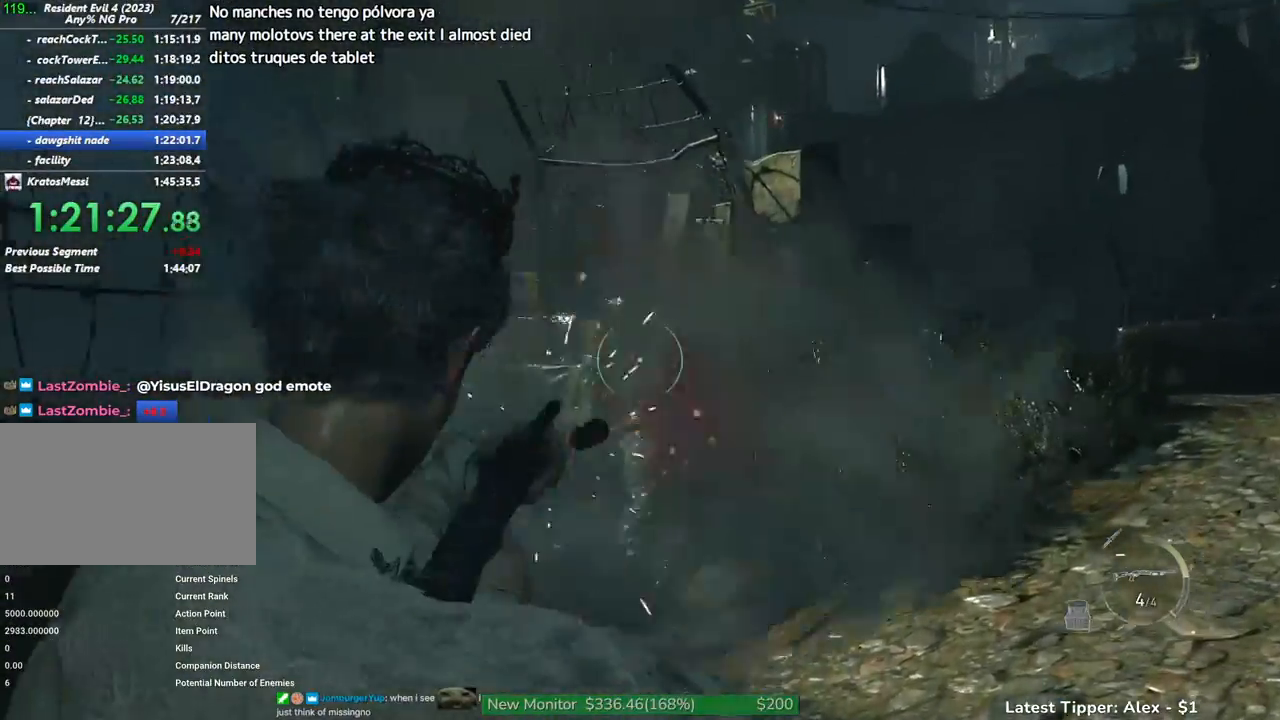
Gameplay with keyboard and mouse; each line is a JSON object with the keys and mouse buttons held at the frame after it. "events" lists presses ("down") and releases ("up") of "1", "2", "3", "4", "5", "a", "alt", "c", "caps_lock", "ctrl", "d", "e", "f", "g", "q", "r", "s", "shift", "space", "t", "tab", "v", "w", "x", "z" and "mouse_wheel" between this image and that frame as [ms after this image, input, new state], when the widget could be followed in between. "mouse_wheel" = the "wheel" button of the "mouse" list. No other keys are recorded. "wheel" means that the mouse wheel is clicked or scrolled. Not read: mouse_move.
{"keys": ["shift", "w"], "mouse": [], "events": [[150, "4", "down"], [233, "4", "up"]]}
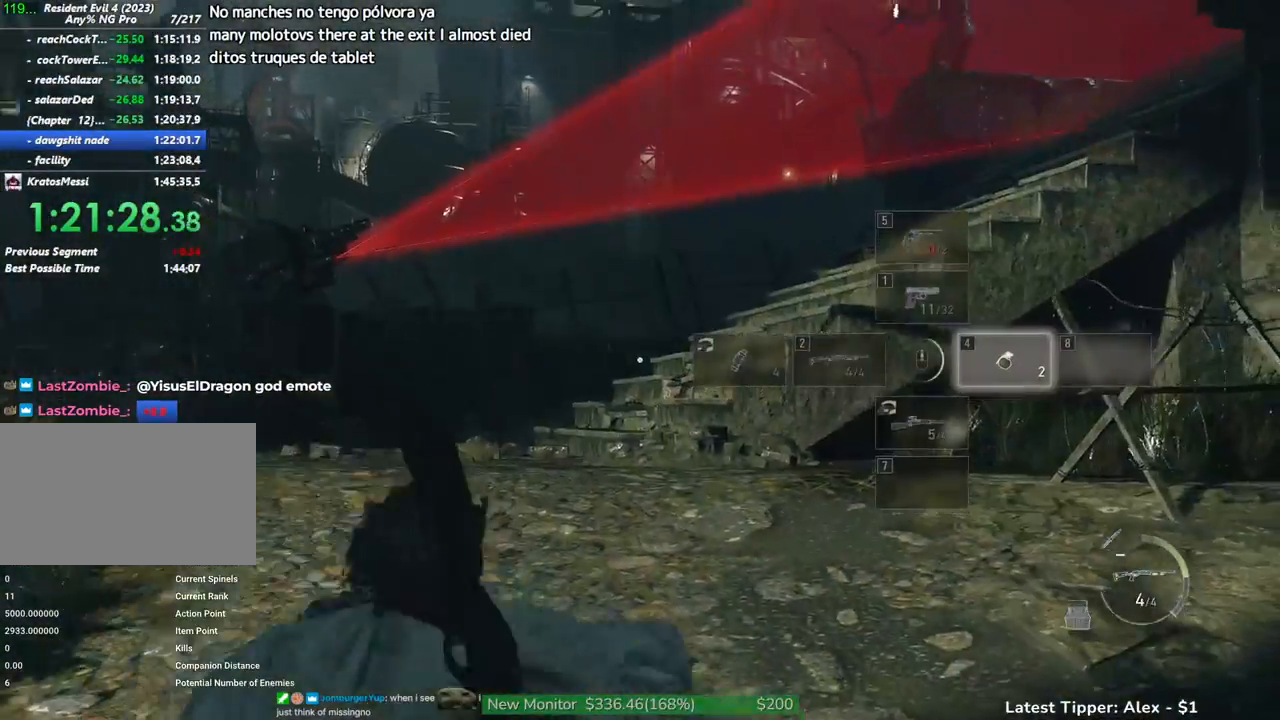
{"keys": ["d", "shift", "w"], "mouse": [], "events": [[16, "d", "down"]]}
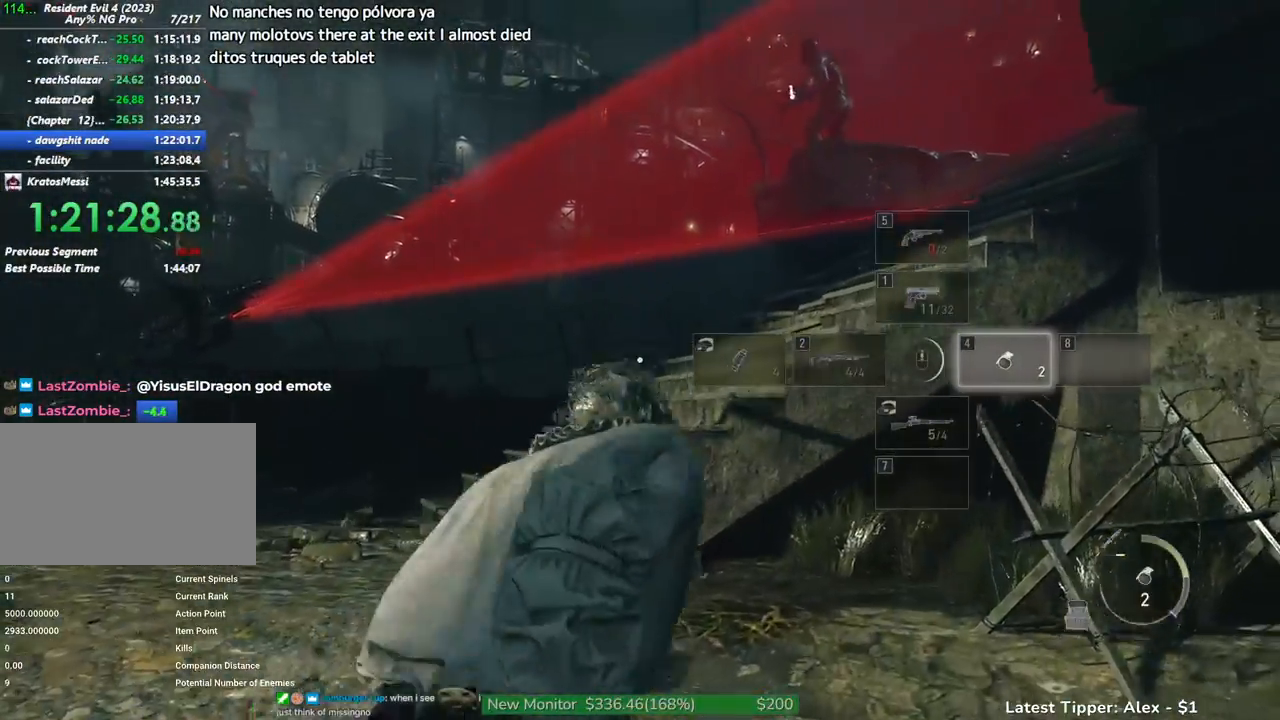
{"keys": ["shift", "w"], "mouse": [], "events": [[366, "d", "up"]]}
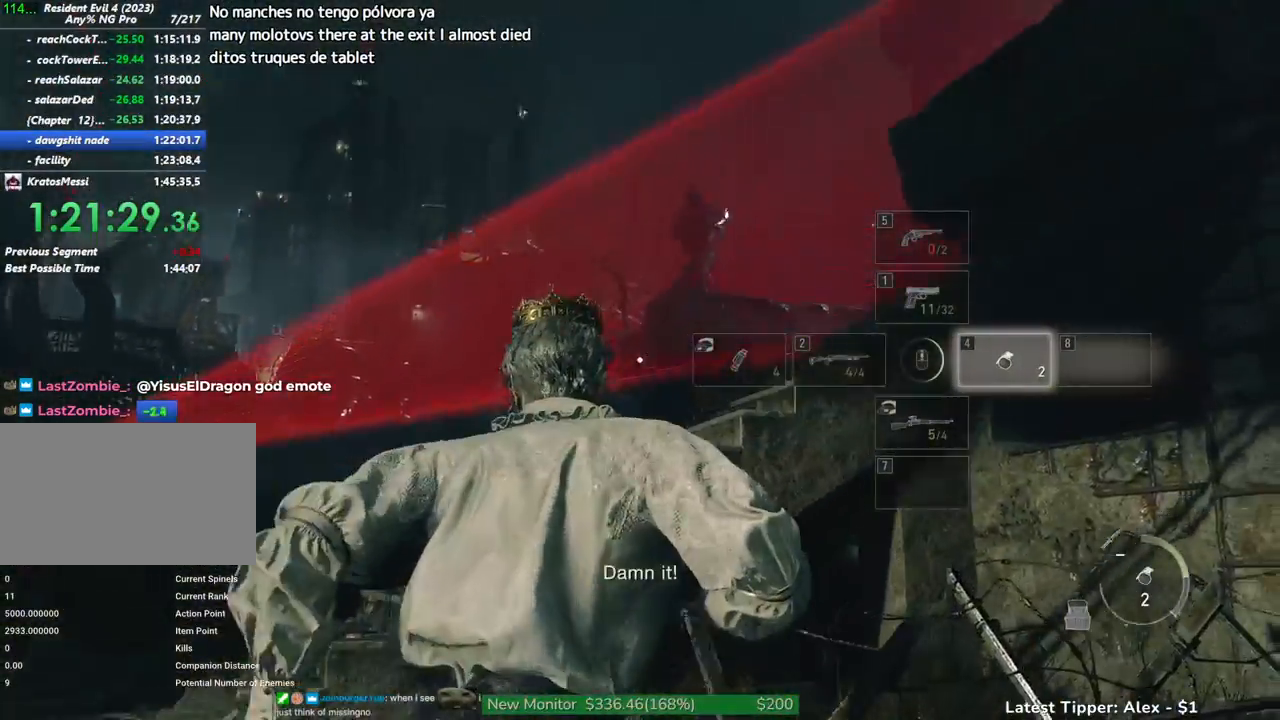
{"keys": [], "mouse": [], "events": [[50, "shift", "up"], [150, "w", "up"]]}
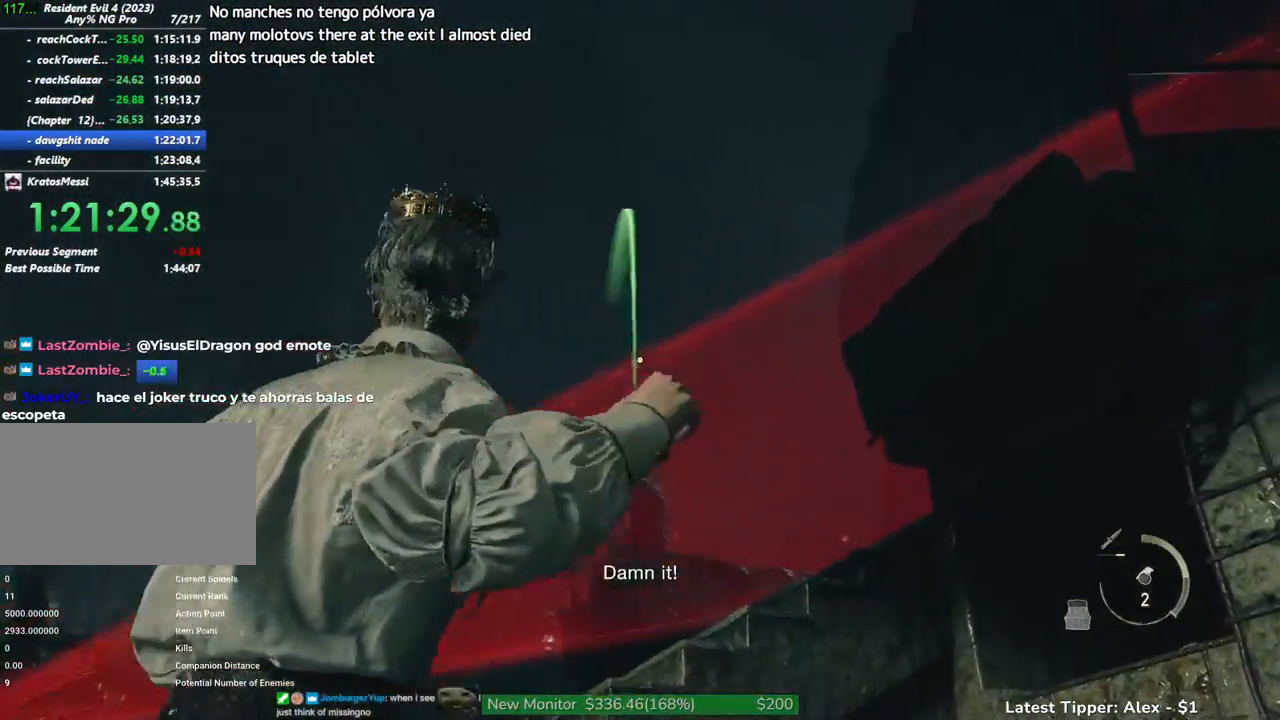
{"keys": [], "mouse": [], "events": []}
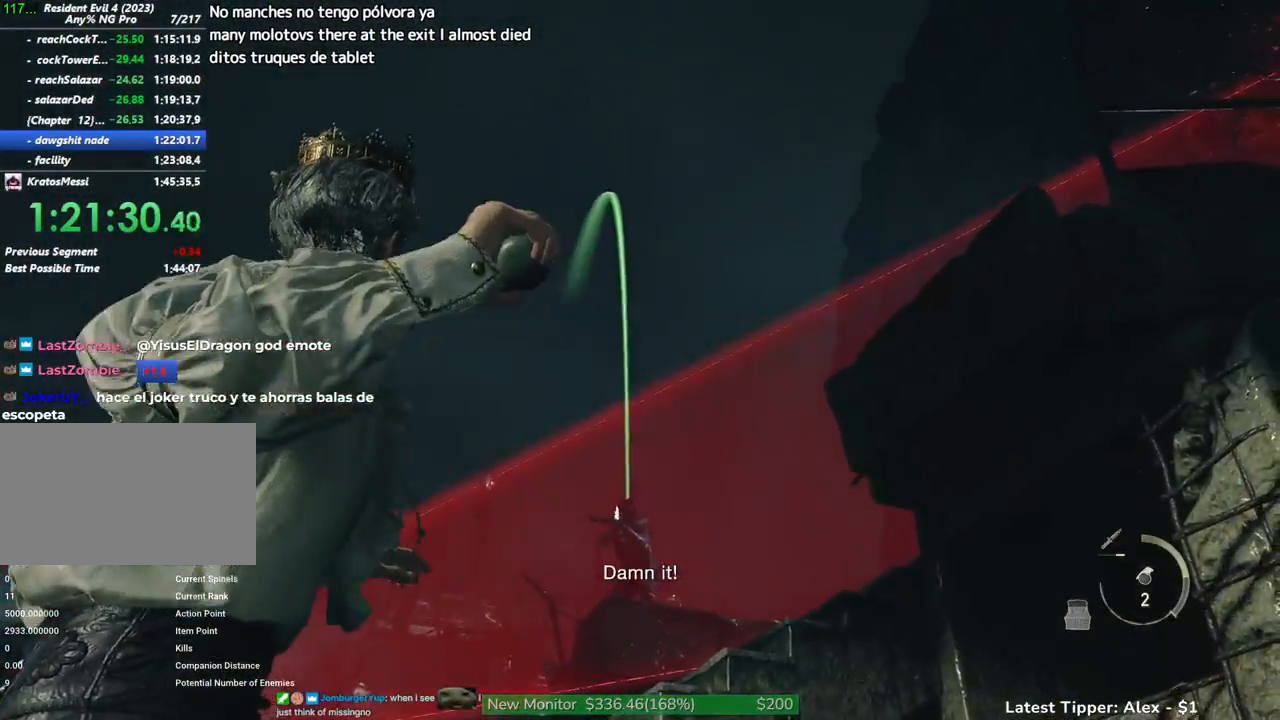
{"keys": [], "mouse": [], "events": []}
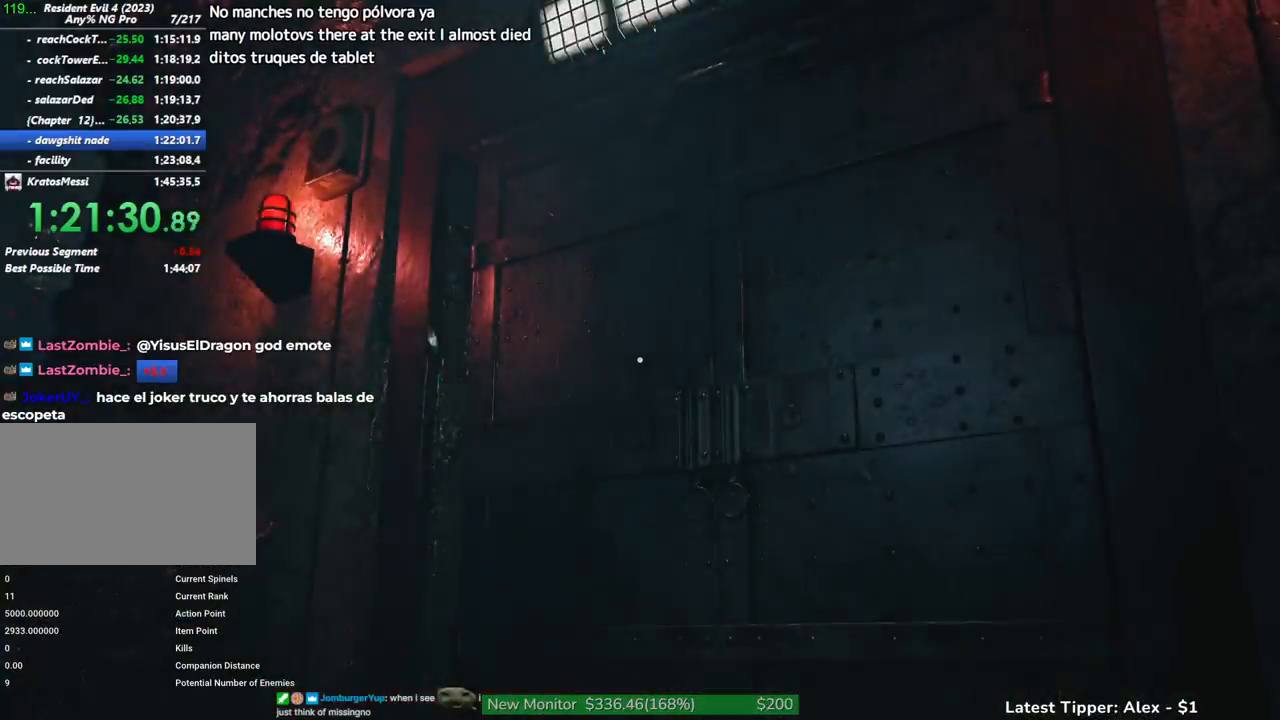
{"keys": [], "mouse": [], "events": [[300, "tab", "down"], [383, "tab", "up"]]}
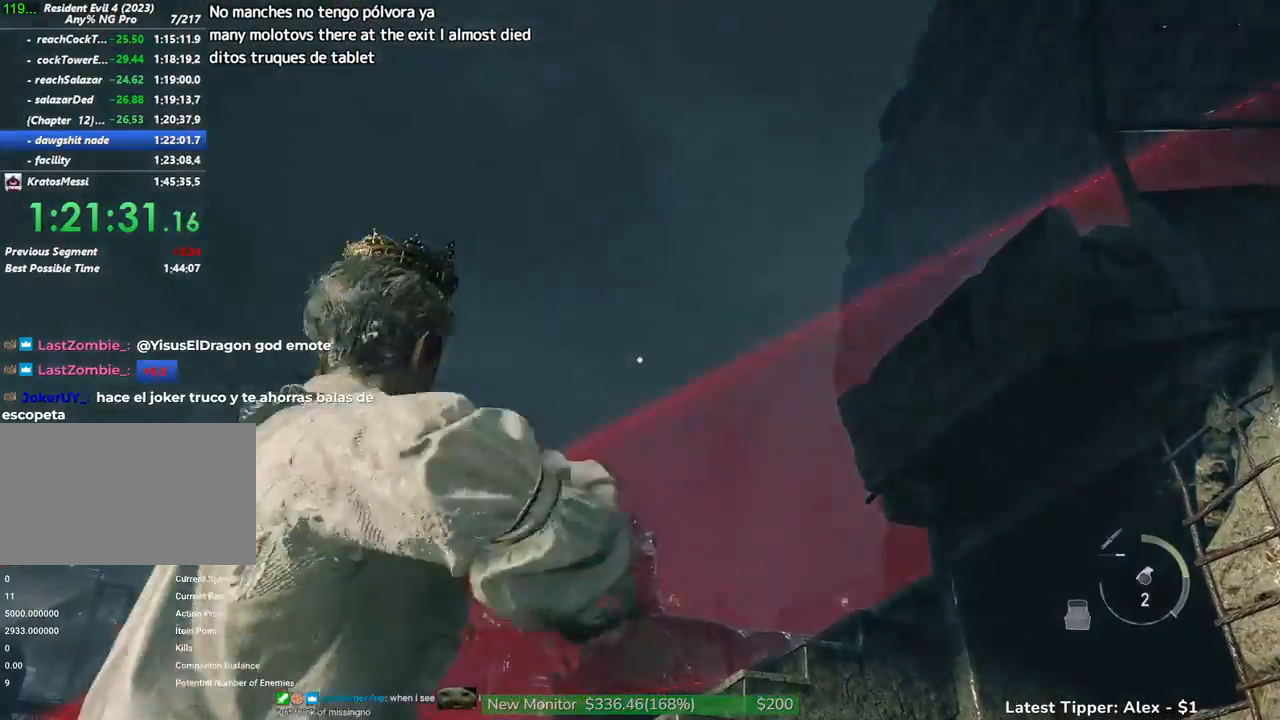
{"keys": ["shift", "w"], "mouse": [], "events": [[300, "w", "down"], [350, "shift", "down"]]}
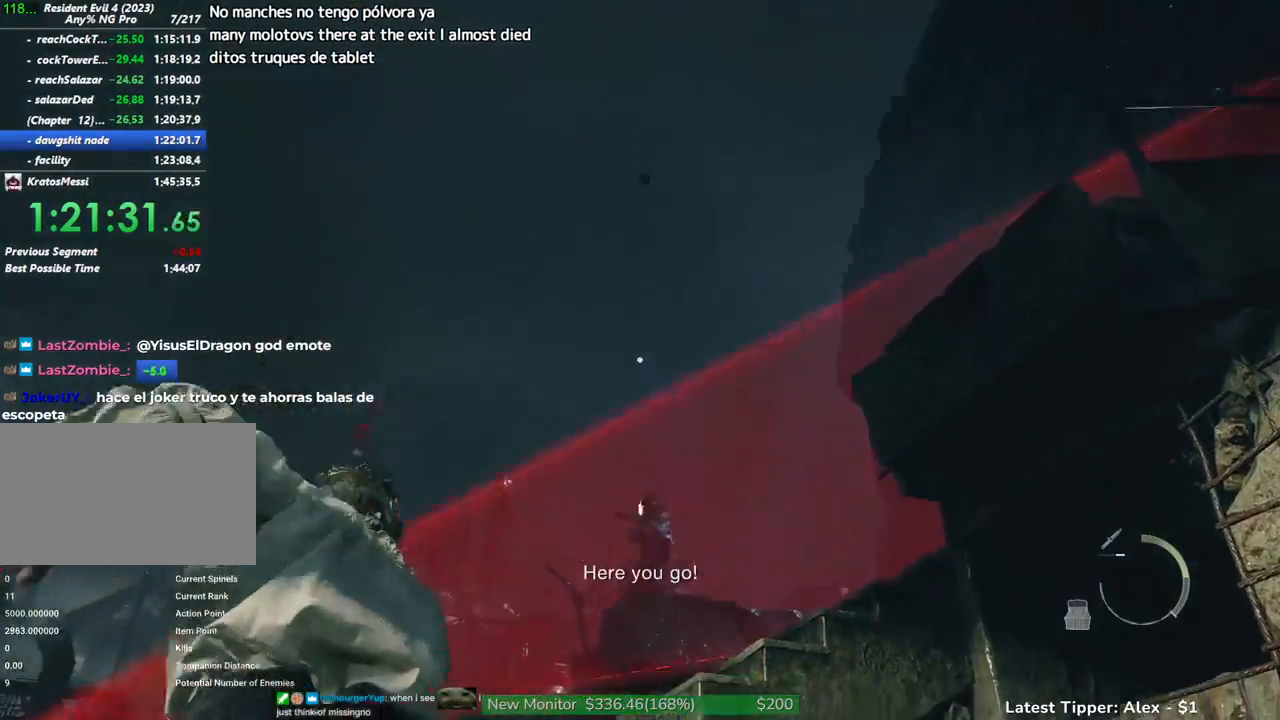
{"keys": ["a", "shift", "w"], "mouse": [], "events": [[83, "a", "down"]]}
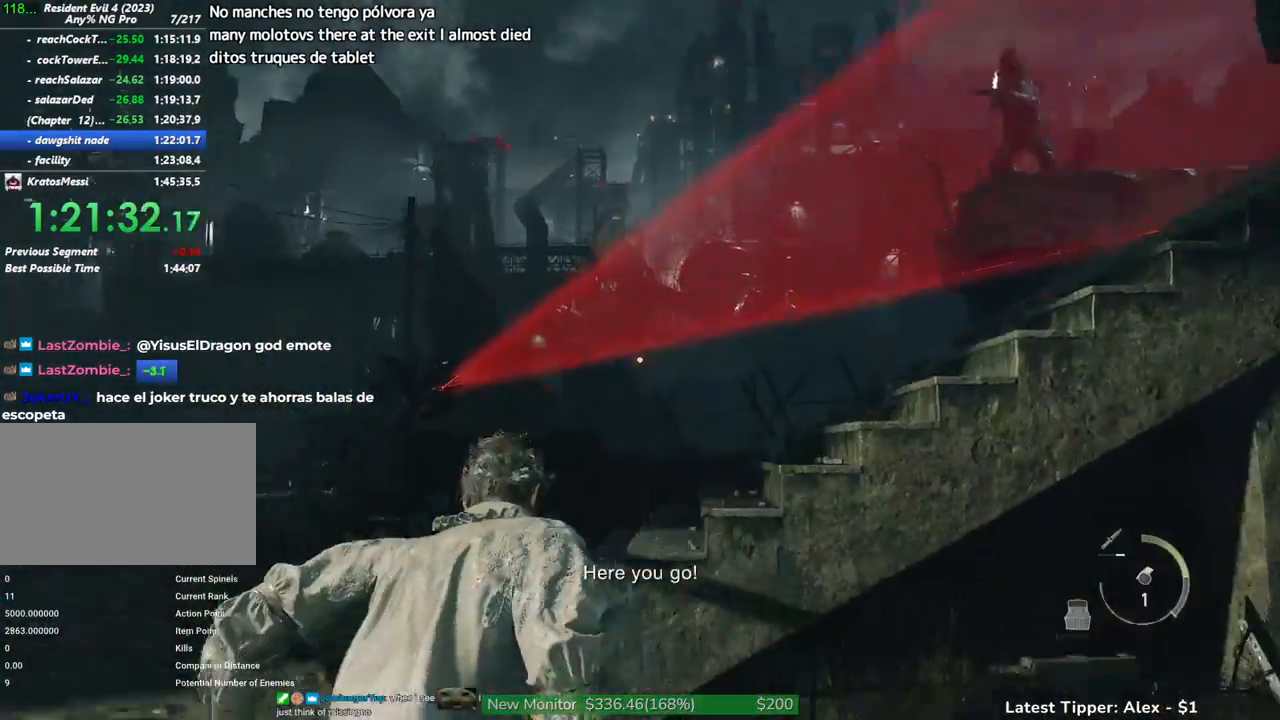
{"keys": ["a", "shift", "w"], "mouse": [], "events": []}
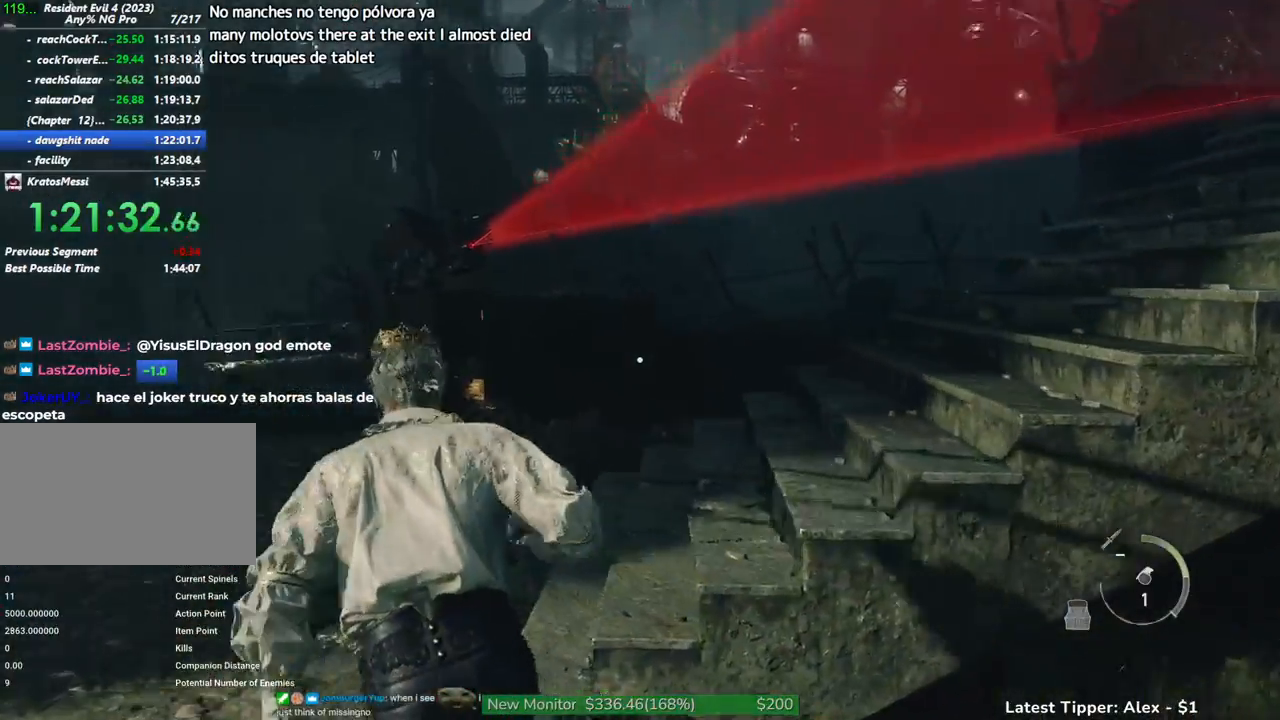
{"keys": ["shift", "w"], "mouse": [], "events": [[116, "a", "up"]]}
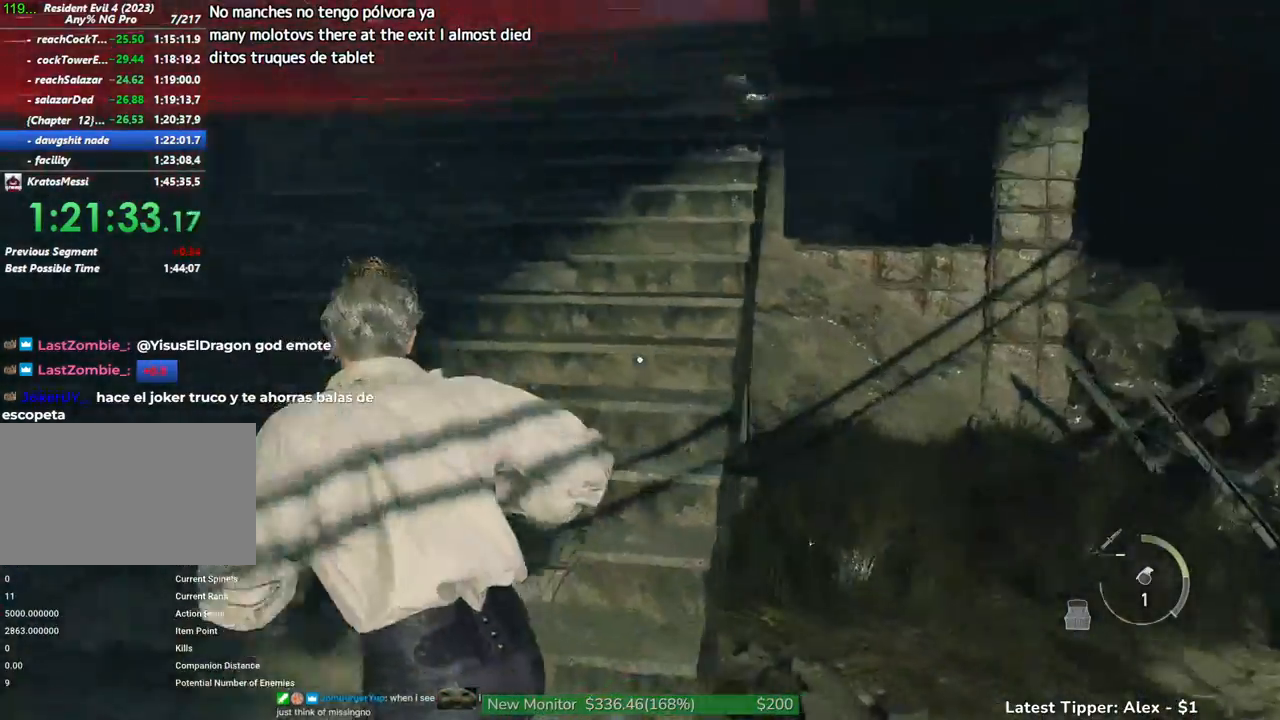
{"keys": ["shift", "w"], "mouse": [], "events": [[50, "shift", "up"], [133, "e", "down"], [183, "shift", "down"], [216, "e", "up"]]}
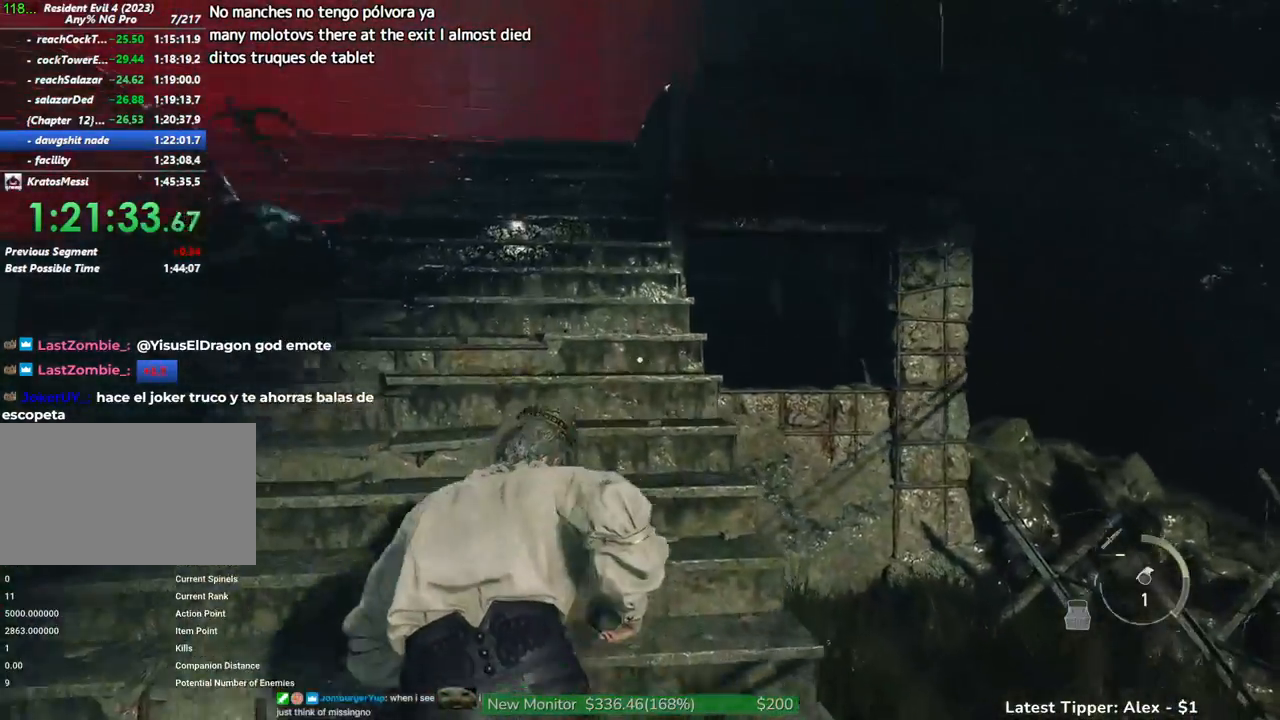
{"keys": ["shift", "w"], "mouse": [], "events": [[283, "shift", "up"], [333, "e", "down"], [383, "shift", "down"], [433, "e", "up"]]}
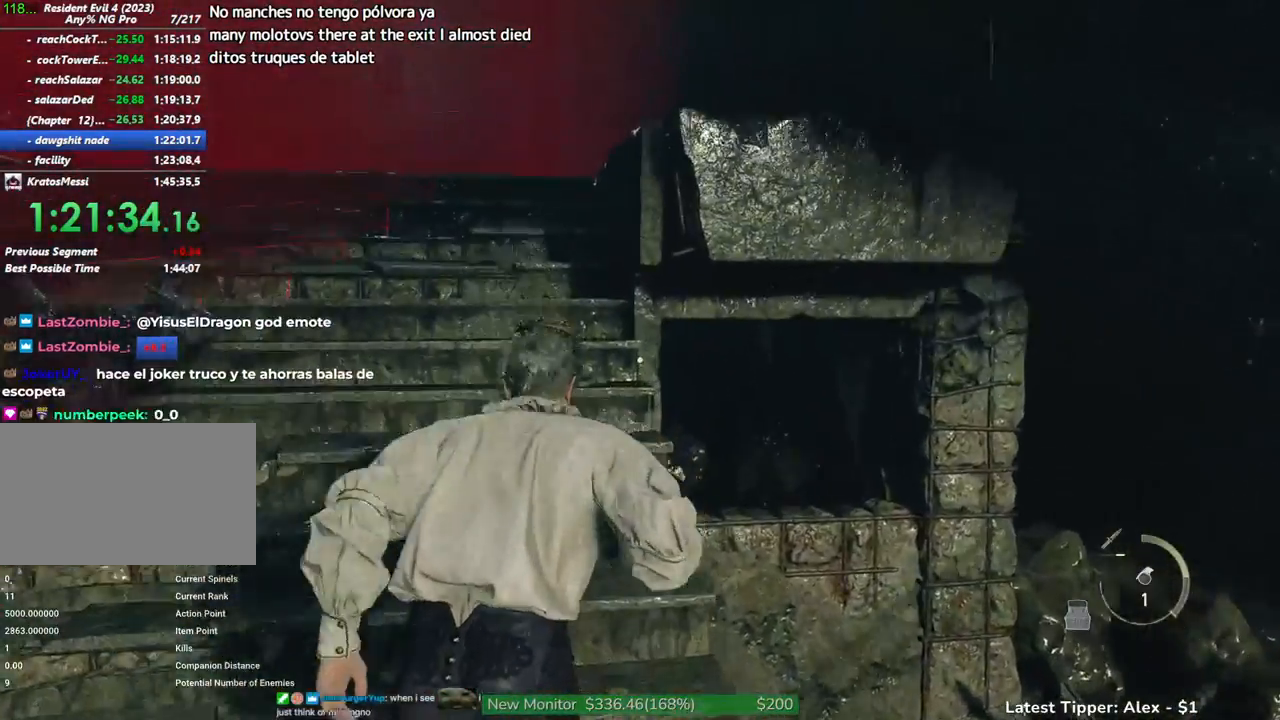
{"keys": ["e", "w"], "mouse": [], "events": [[400, "shift", "up"], [433, "e", "down"]]}
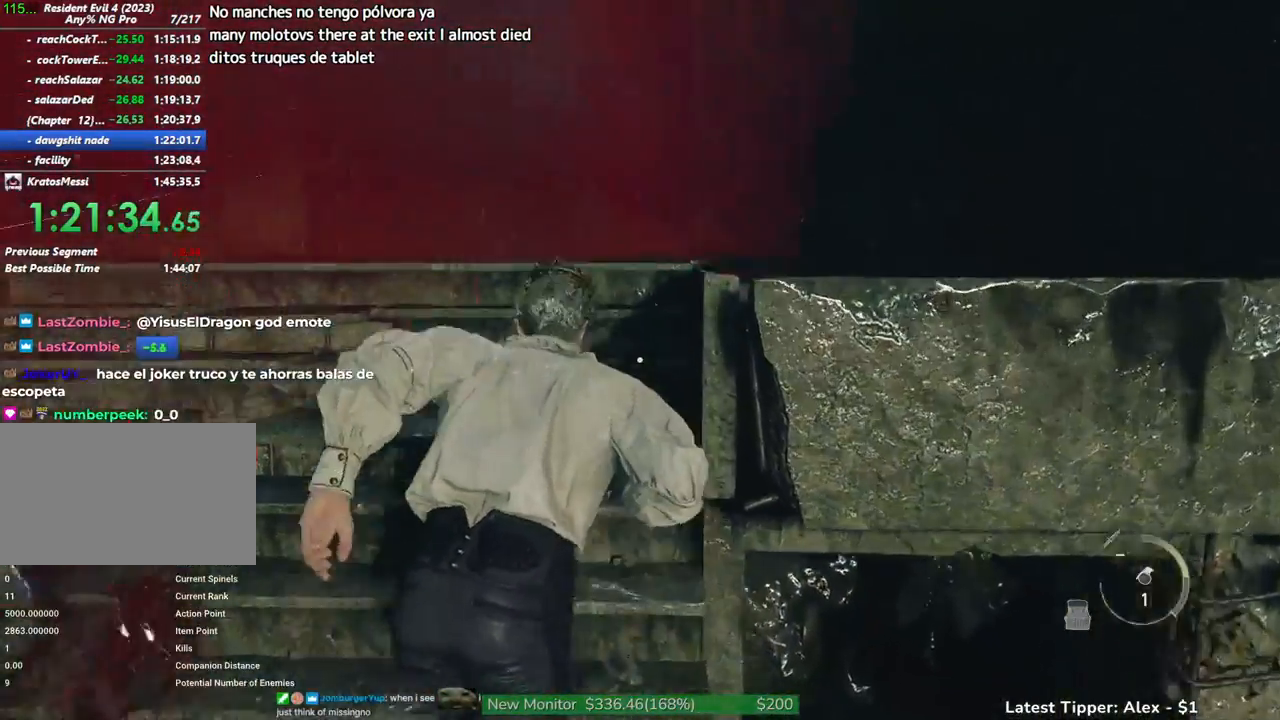
{"keys": ["shift", "w"], "mouse": [], "events": [[33, "shift", "down"], [83, "e", "up"], [366, "1", "down"], [466, "1", "up"]]}
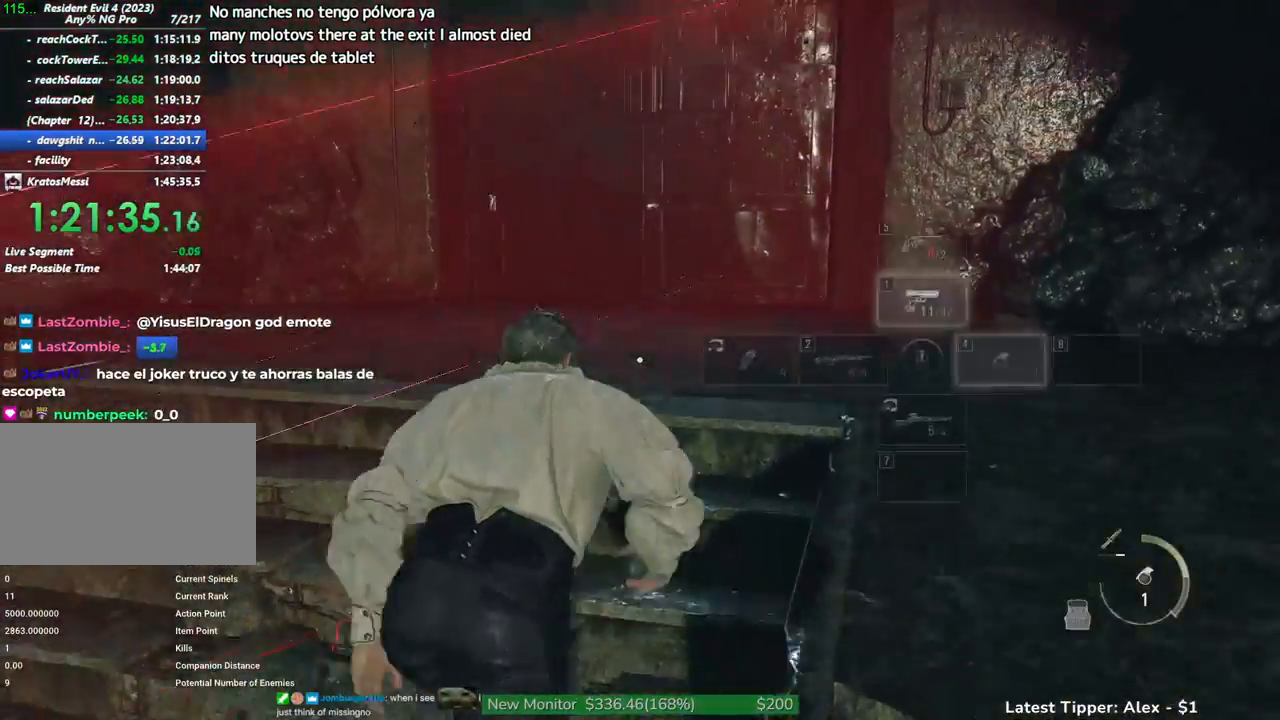
{"keys": ["a", "shift", "w"], "mouse": [], "events": [[150, "a", "down"]]}
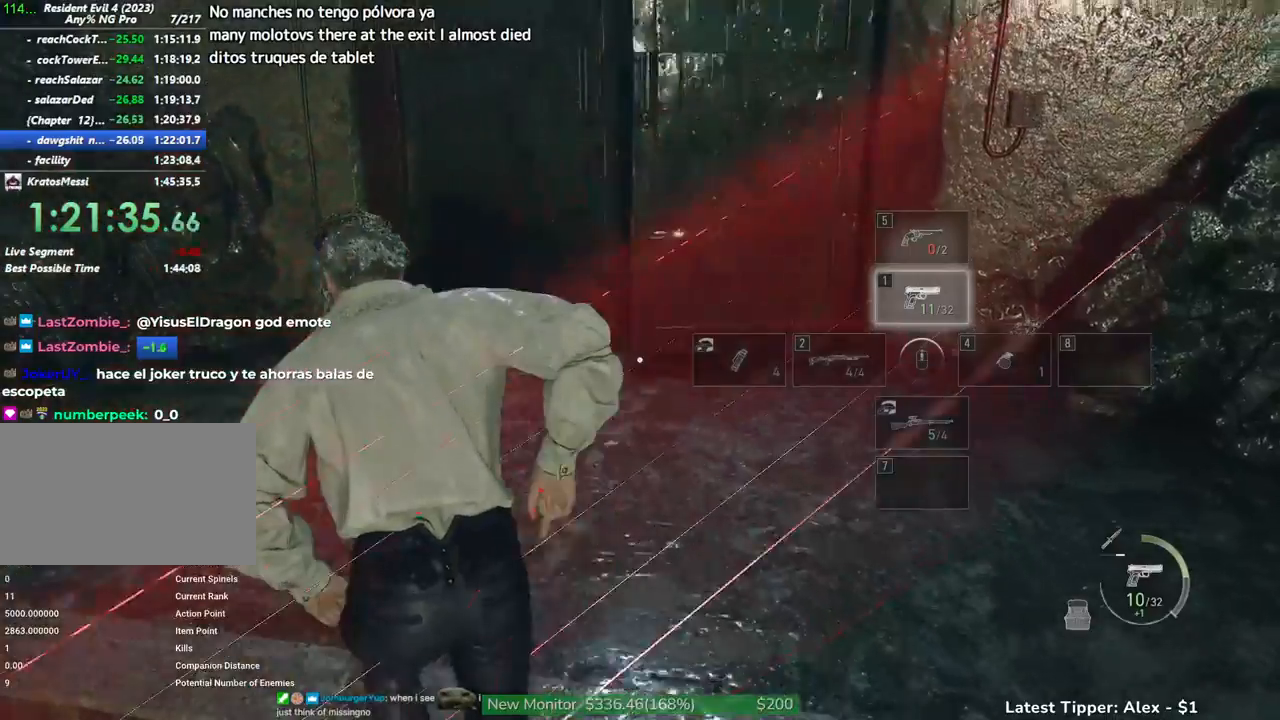
{"keys": ["a"], "mouse": [], "events": [[300, "w", "up"], [350, "shift", "up"]]}
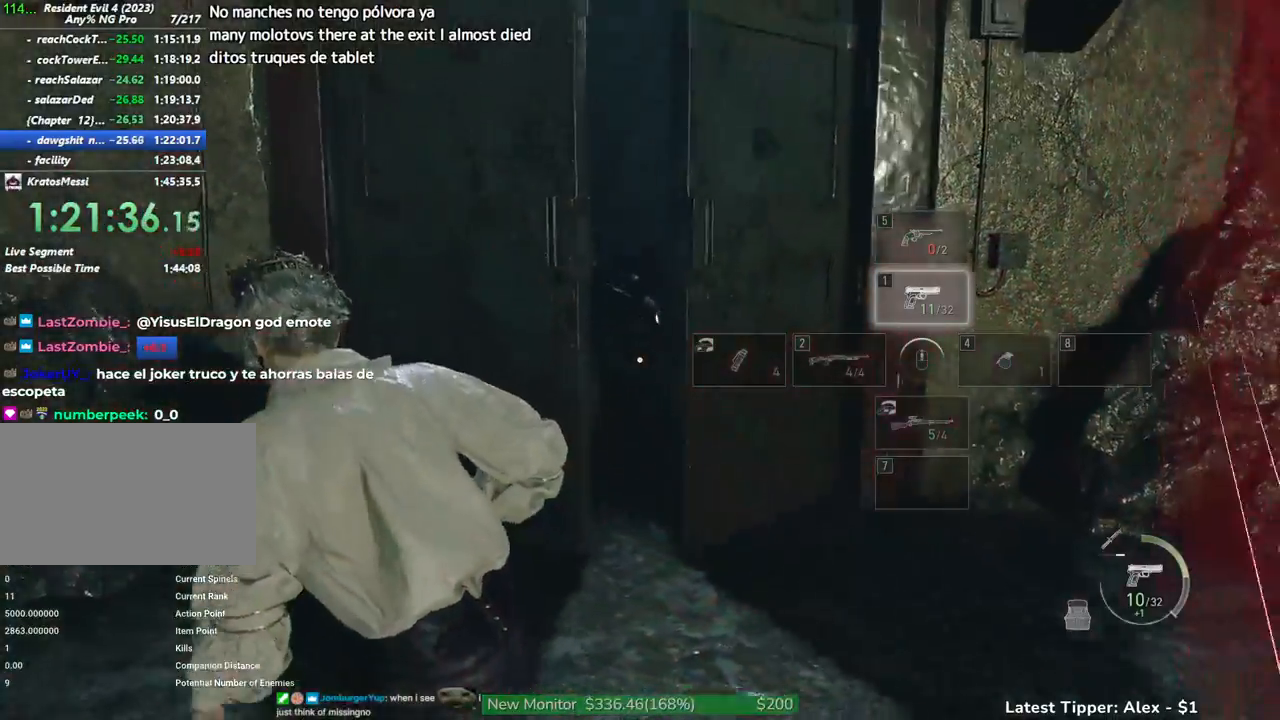
{"keys": [], "mouse": [], "events": [[83, "a", "up"]]}
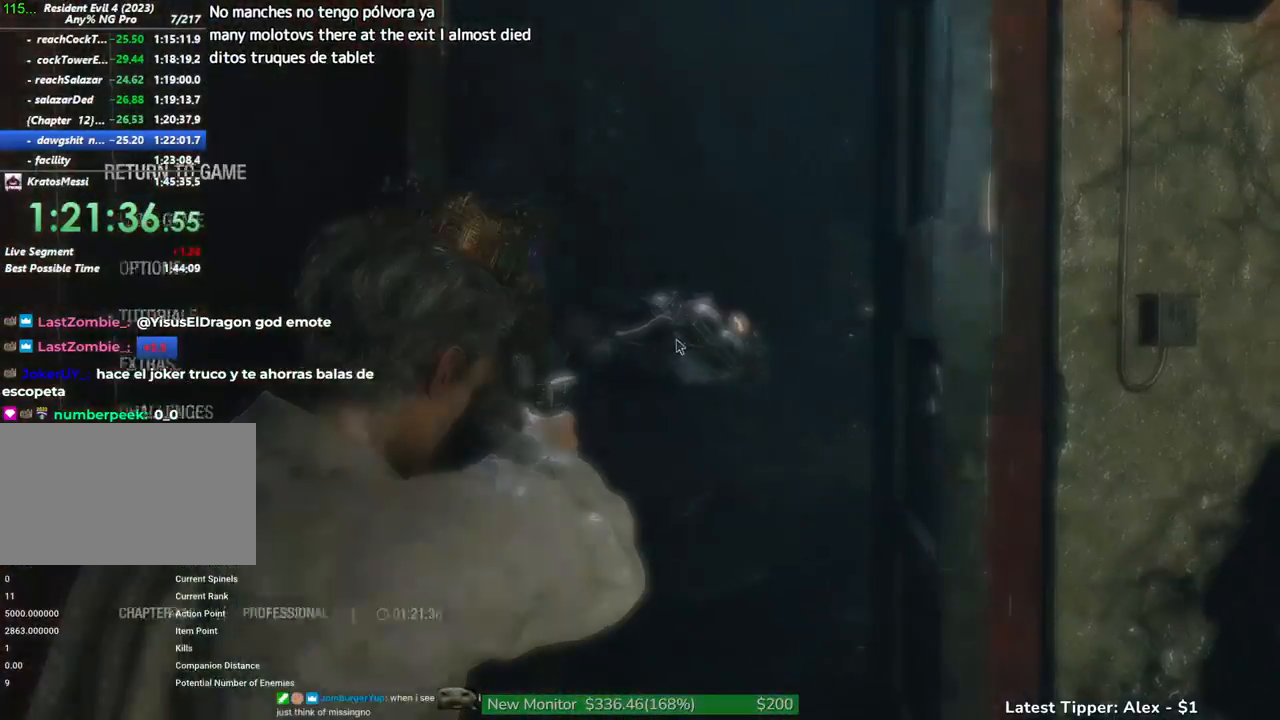
{"keys": [], "mouse": [], "events": []}
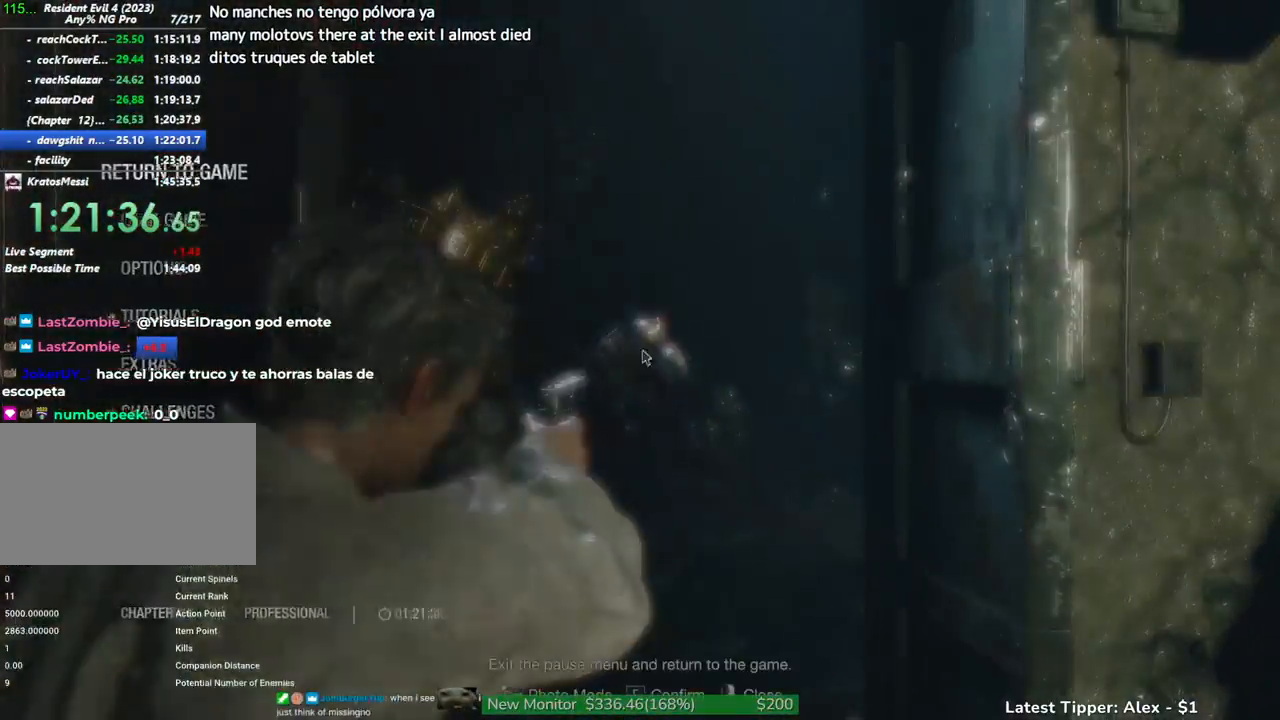
{"keys": [], "mouse": [], "events": [[350, "a", "down"], [500, "a", "up"]]}
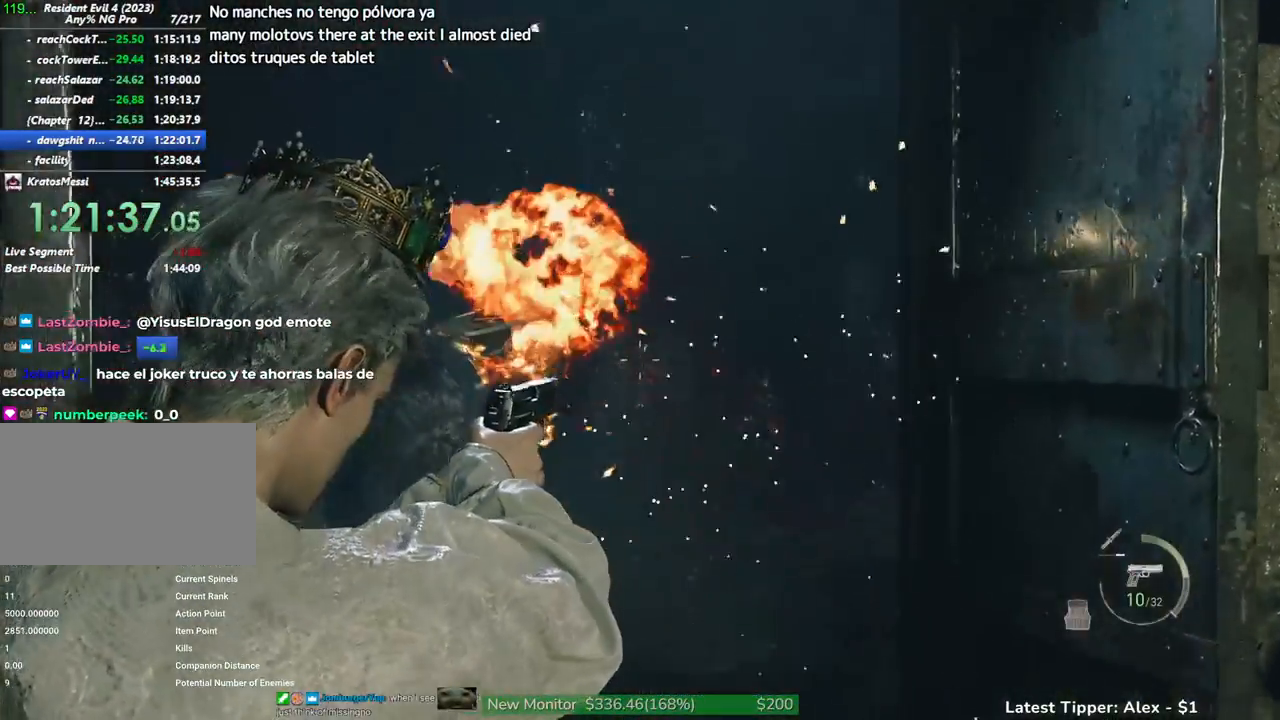
{"keys": ["shift", "w"], "mouse": [], "events": [[50, "w", "down"], [83, "shift", "down"]]}
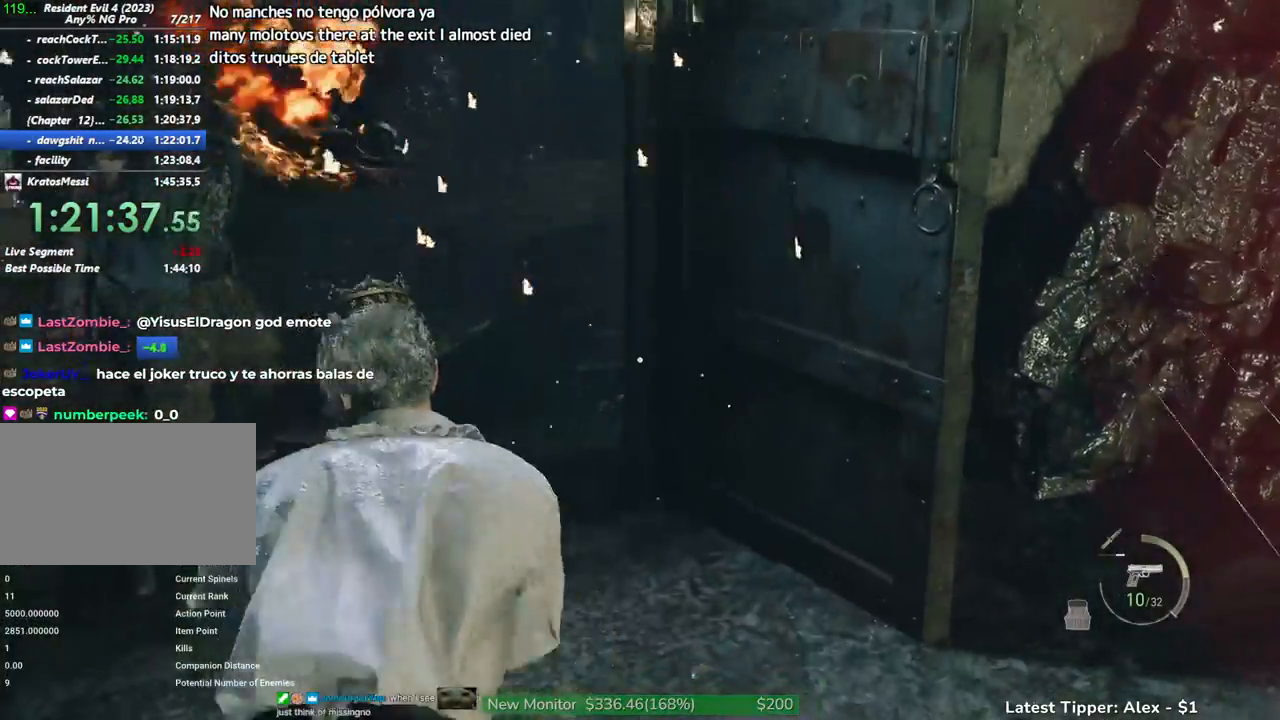
{"keys": ["shift", "w"], "mouse": [], "events": []}
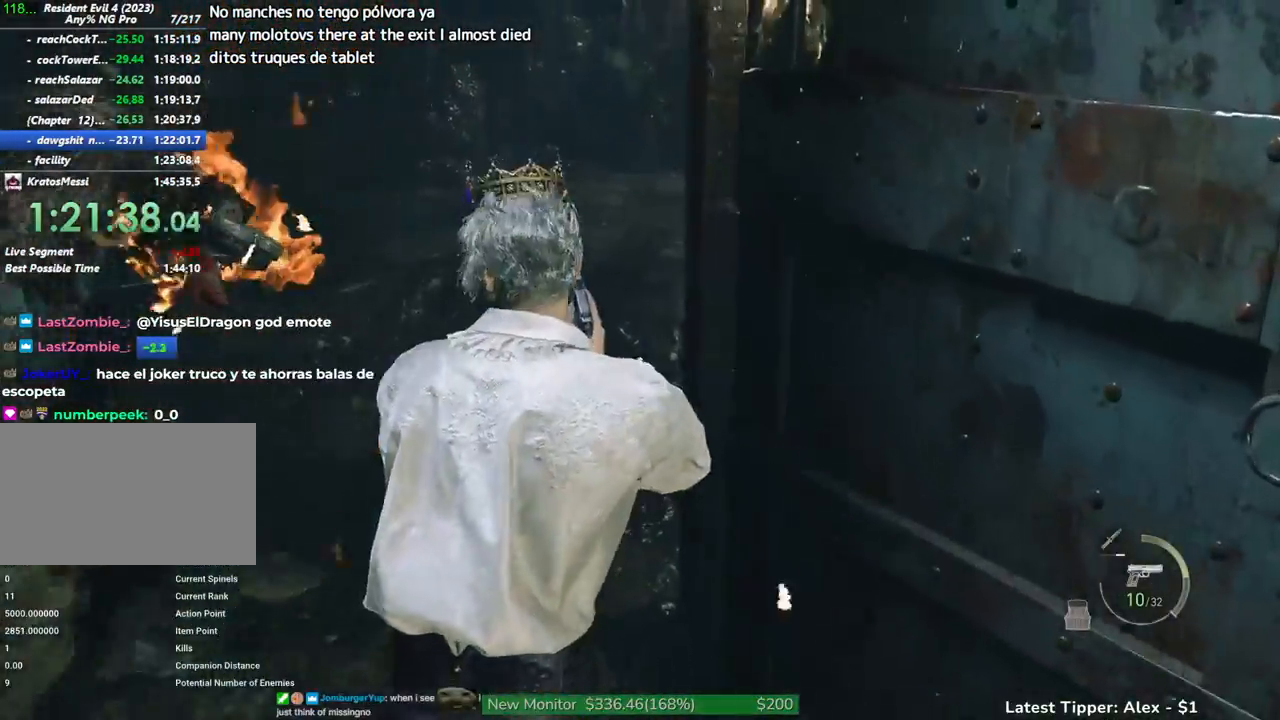
{"keys": ["shift", "w"], "mouse": [], "events": []}
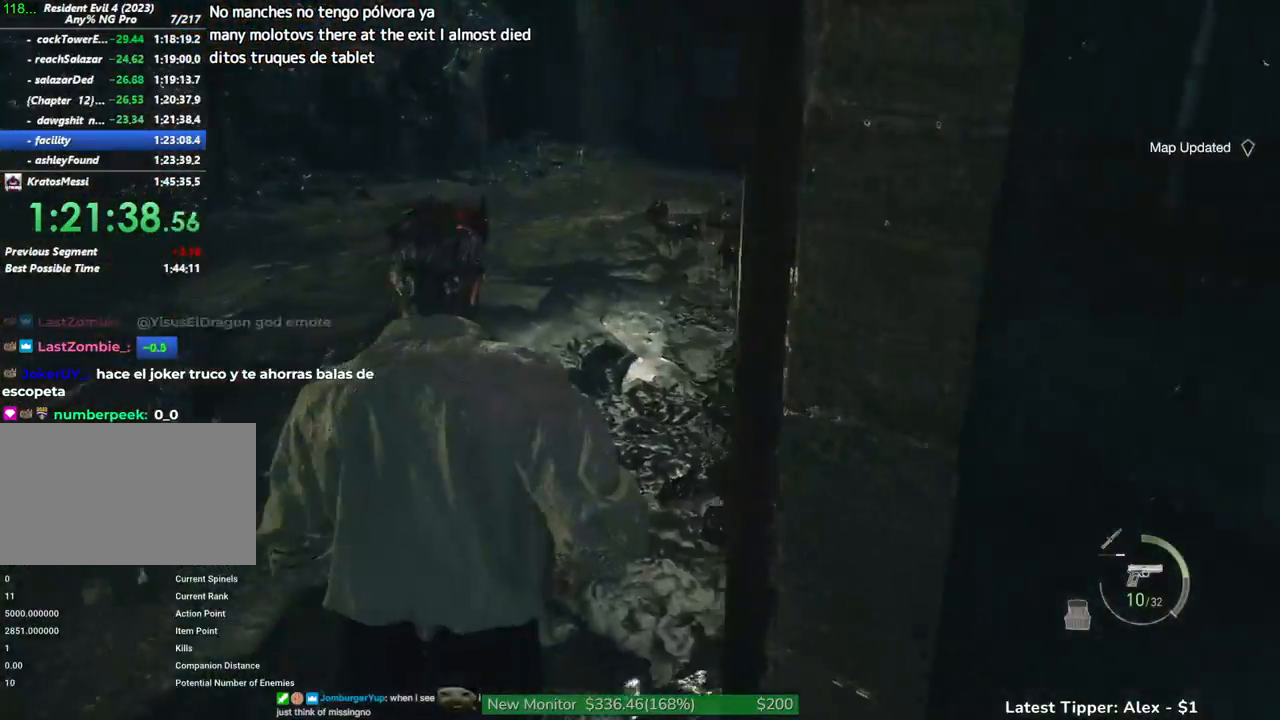
{"keys": ["shift", "w"], "mouse": [], "events": []}
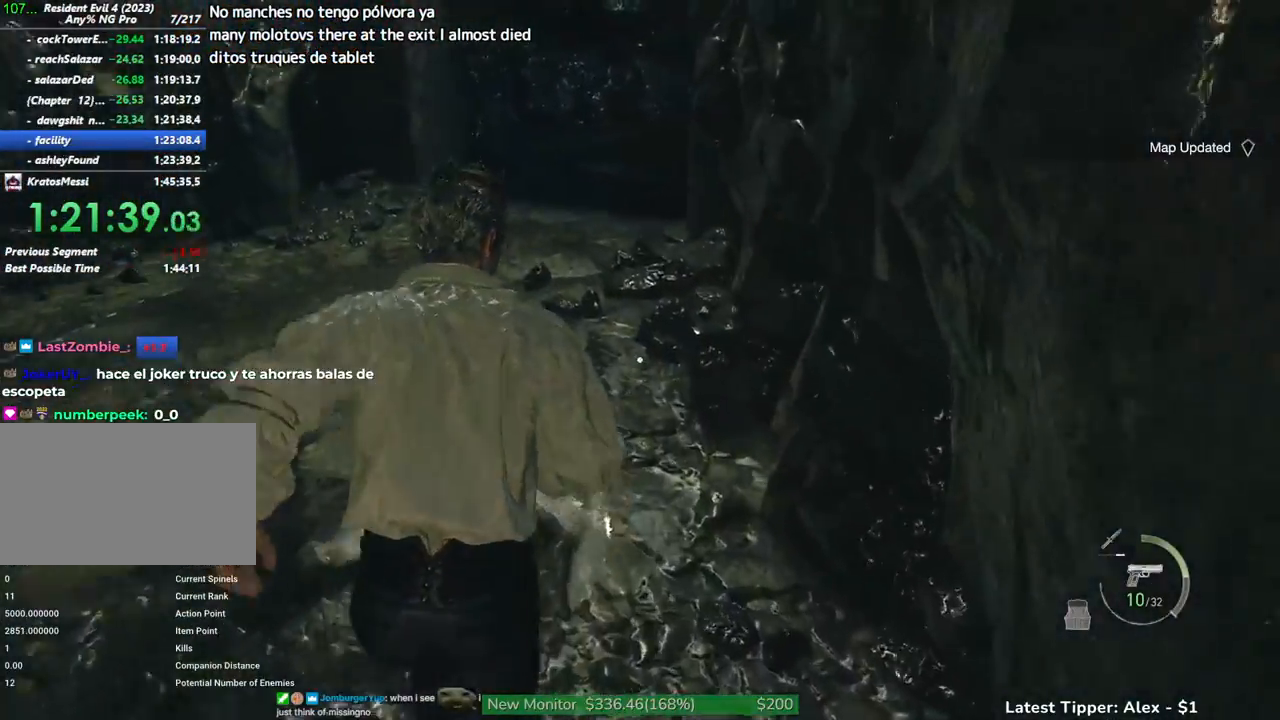
{"keys": ["shift", "w"], "mouse": [], "events": []}
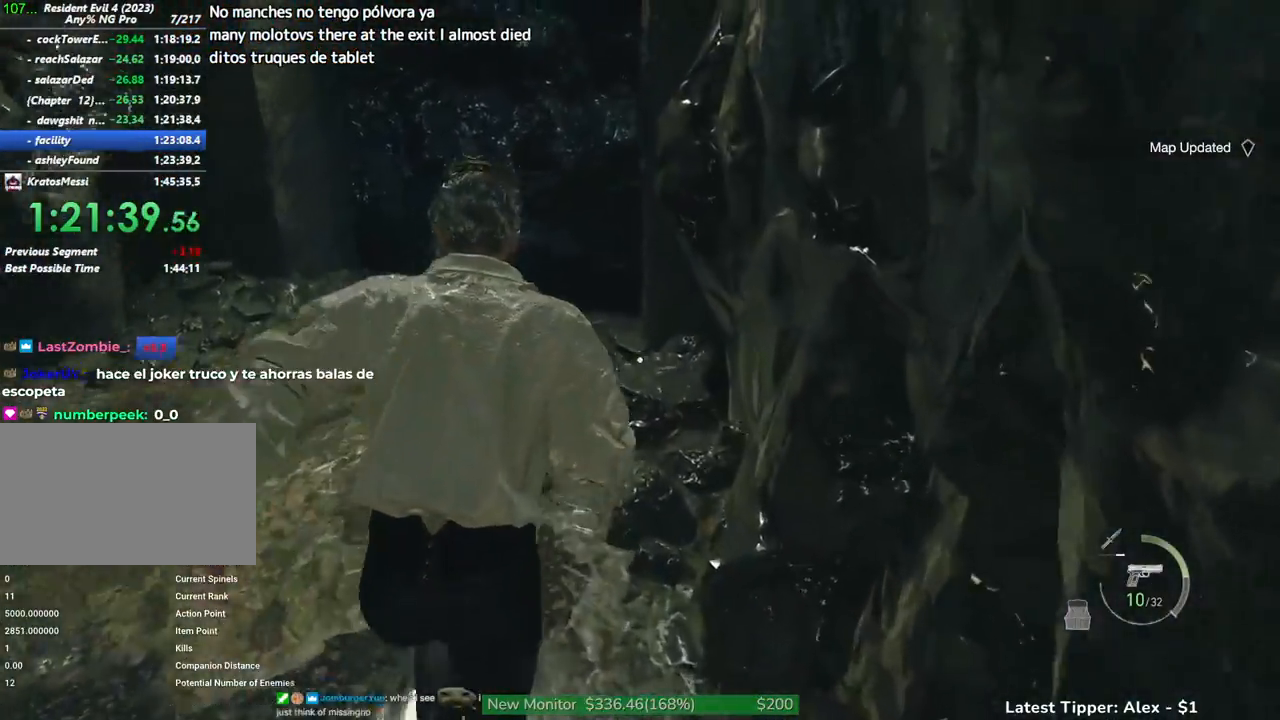
{"keys": ["shift", "w"], "mouse": [], "events": []}
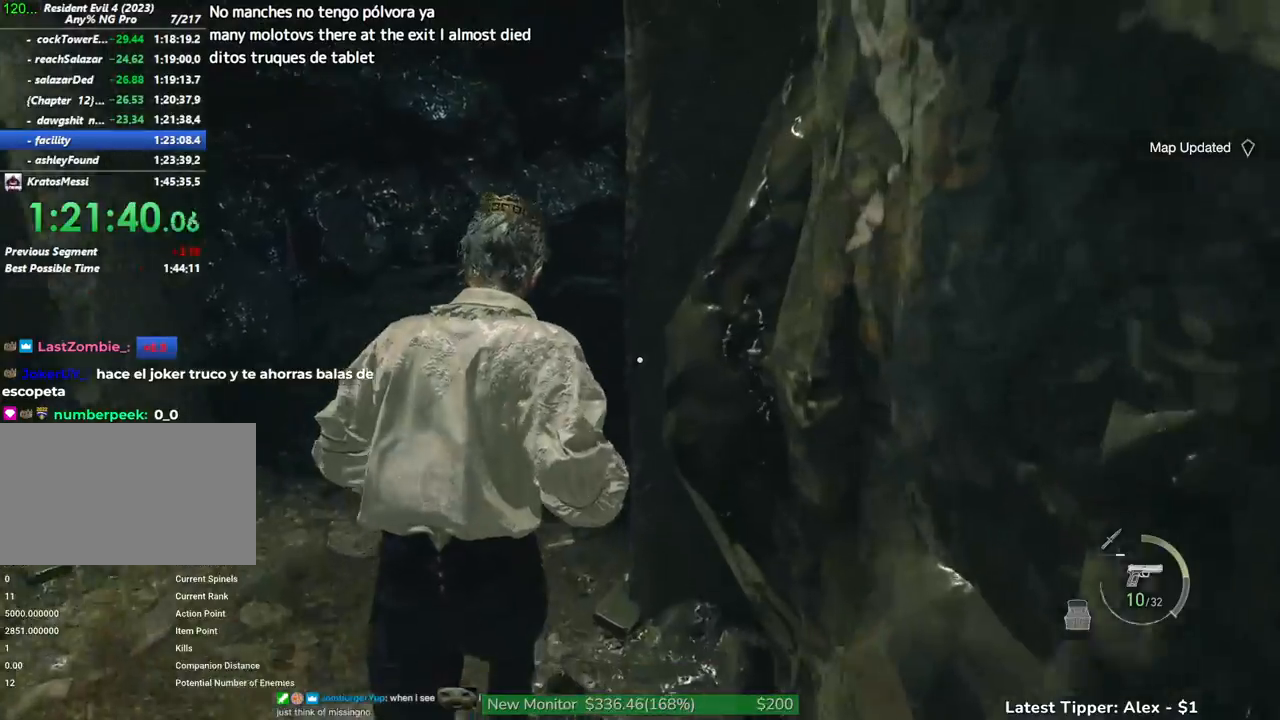
{"keys": ["shift", "w"], "mouse": [], "events": []}
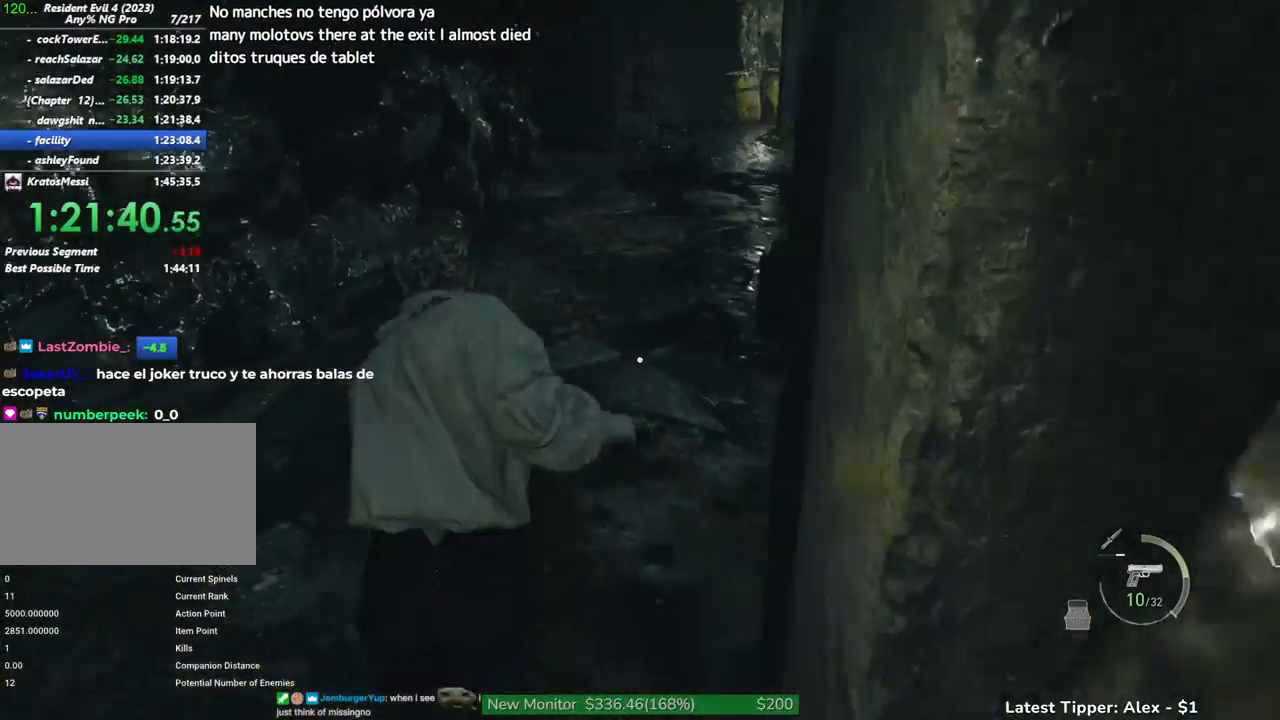
{"keys": ["shift", "w"], "mouse": [], "events": []}
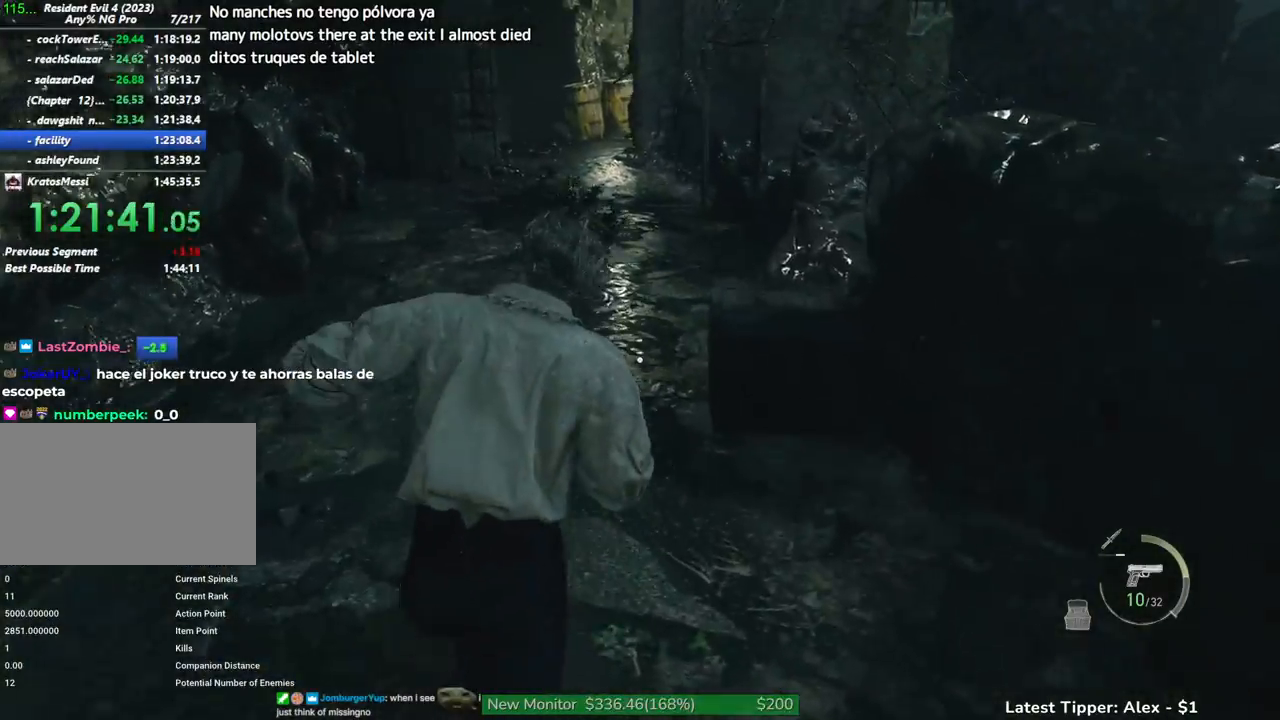
{"keys": ["shift", "w"], "mouse": [], "events": [[200, "2", "down"], [350, "2", "up"]]}
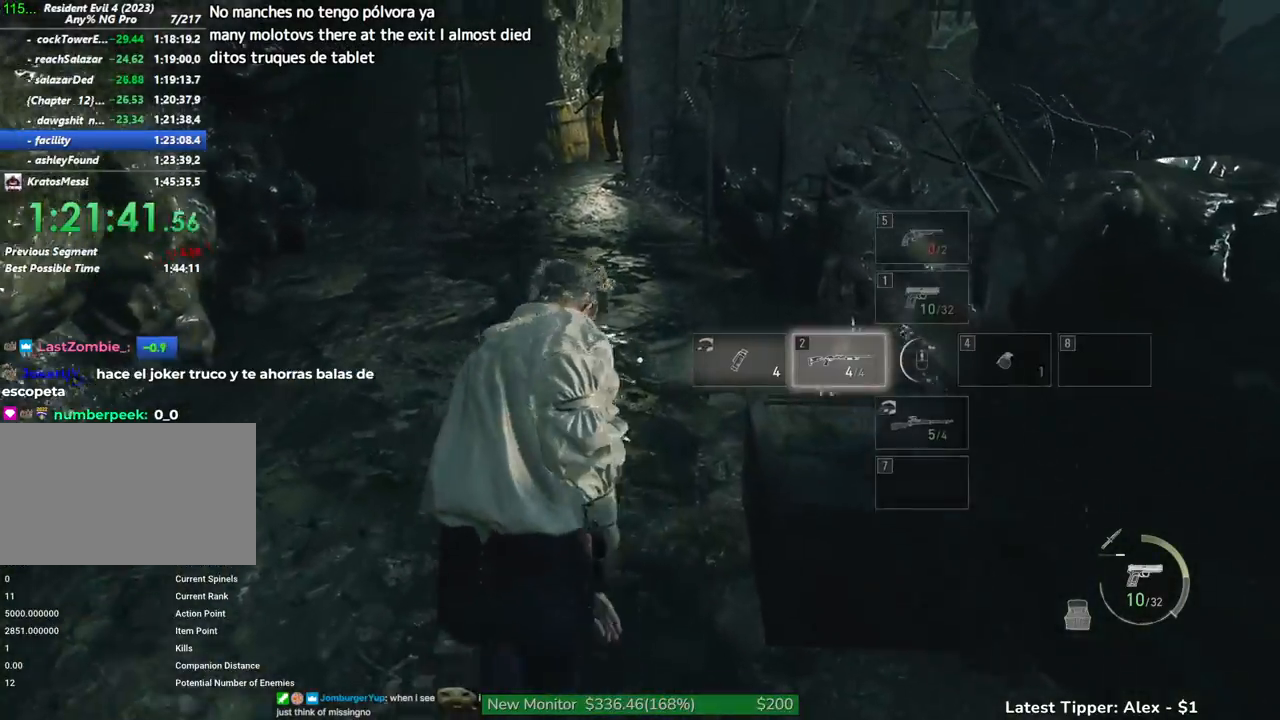
{"keys": ["shift", "w"], "mouse": [], "events": []}
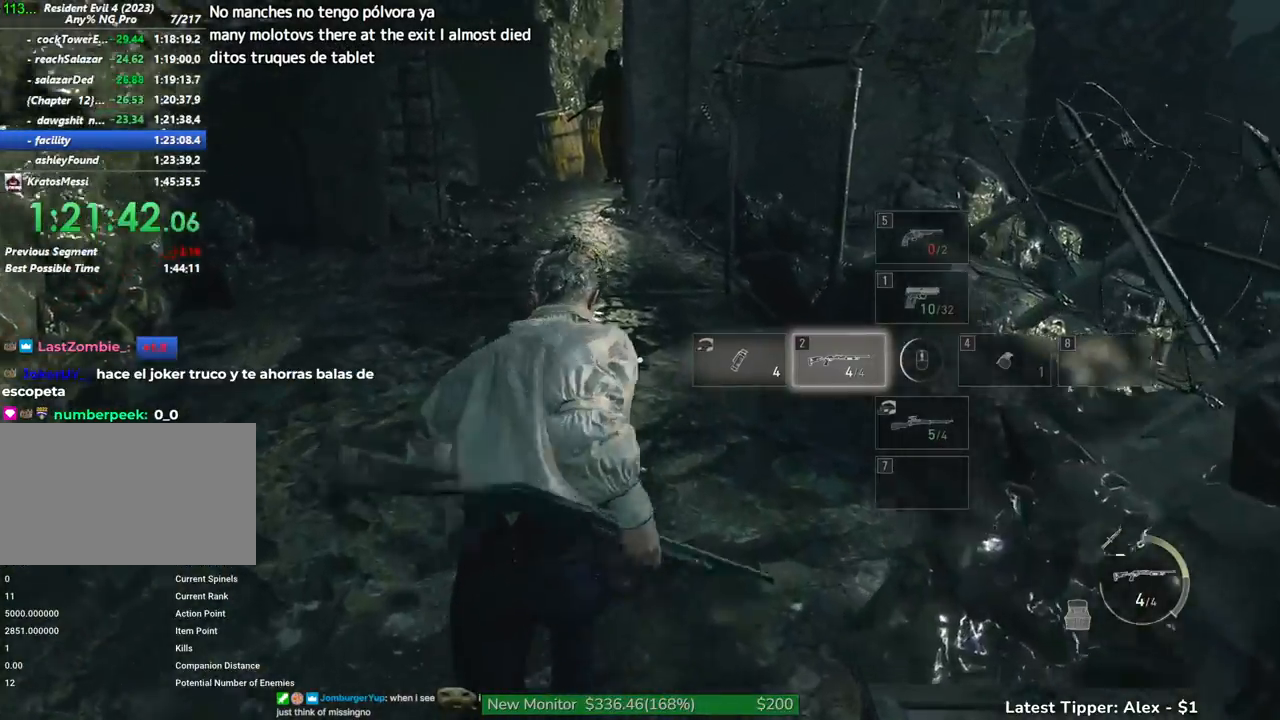
{"keys": ["shift", "w"], "mouse": [], "events": []}